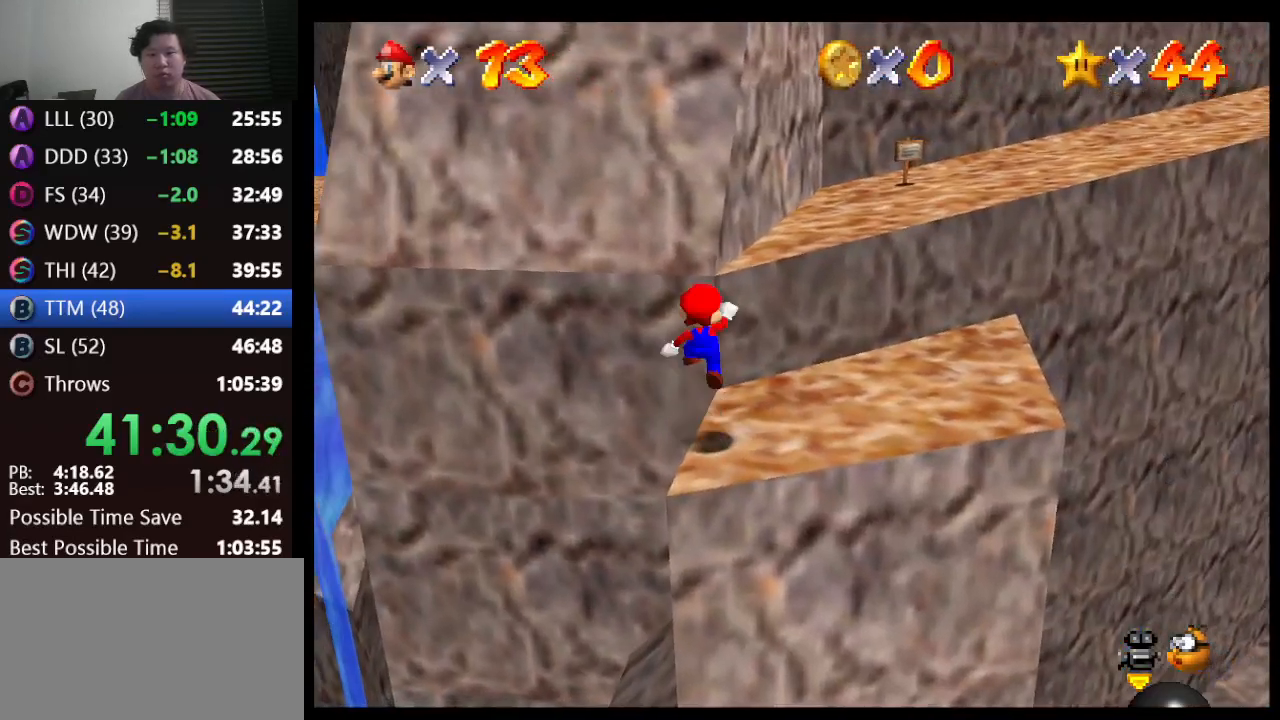
Gameplay with a controller (Nintendo layout); each line is a JSON object with the inputs held at the frame after it. "events" lists button and stick changes between this image and that frame as [ms after this image, input, new state], when the widget could be followed in between. Not read: L1 L3 R3.
{"buttons": ["A"], "left_stick": "up", "events": [[183, "left_stick", "up"], [400, "A", "down"]]}
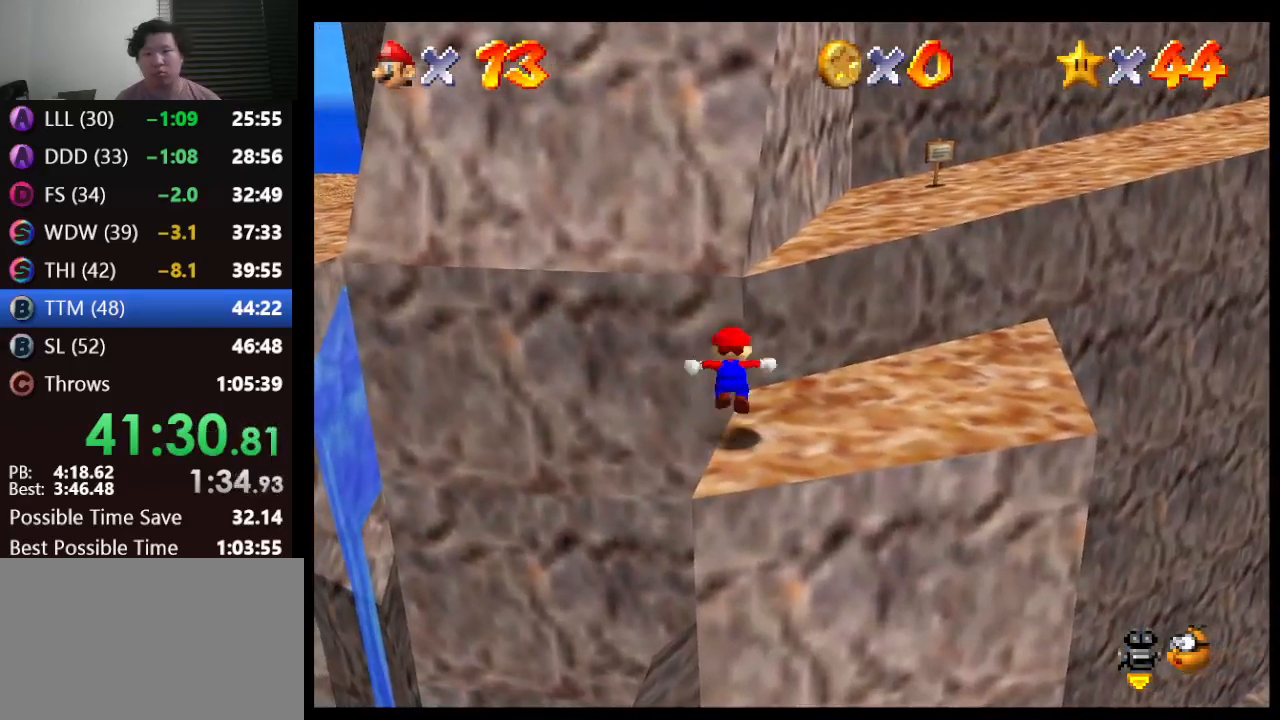
{"buttons": [], "left_stick": "up", "events": [[500, "A", "up"]]}
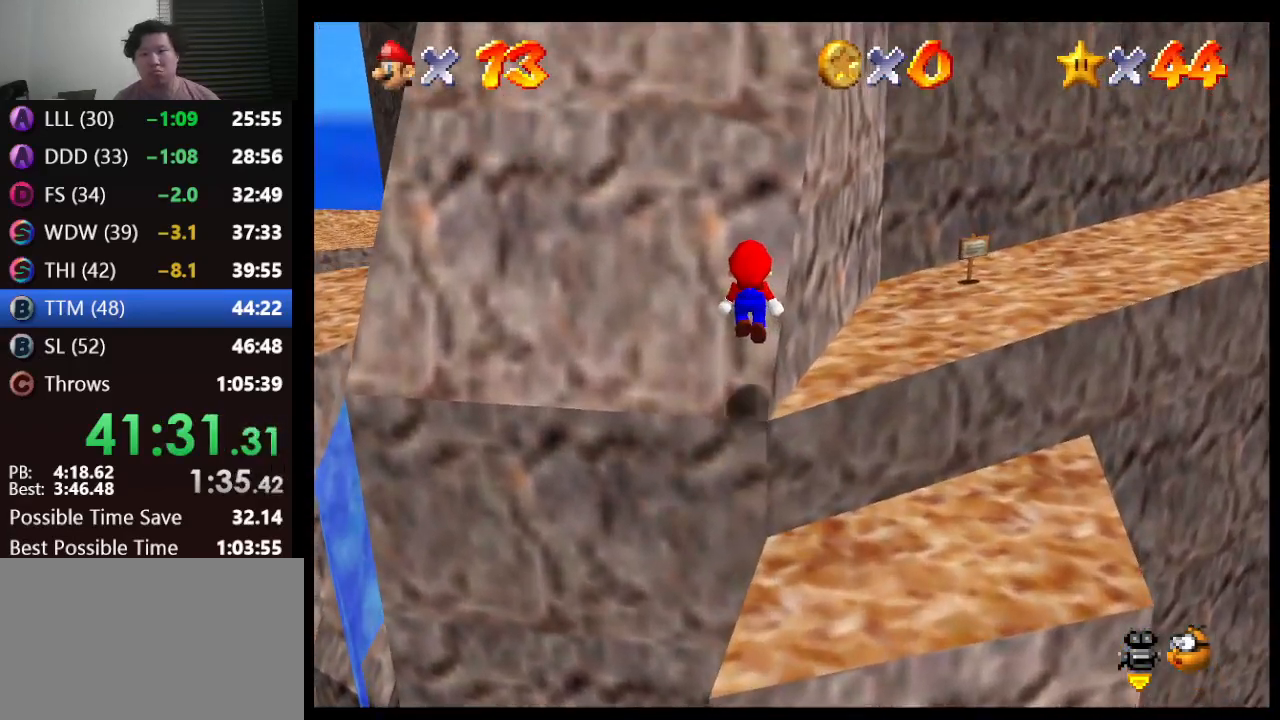
{"buttons": ["A"], "left_stick": "up", "events": [[50, "A", "down"]]}
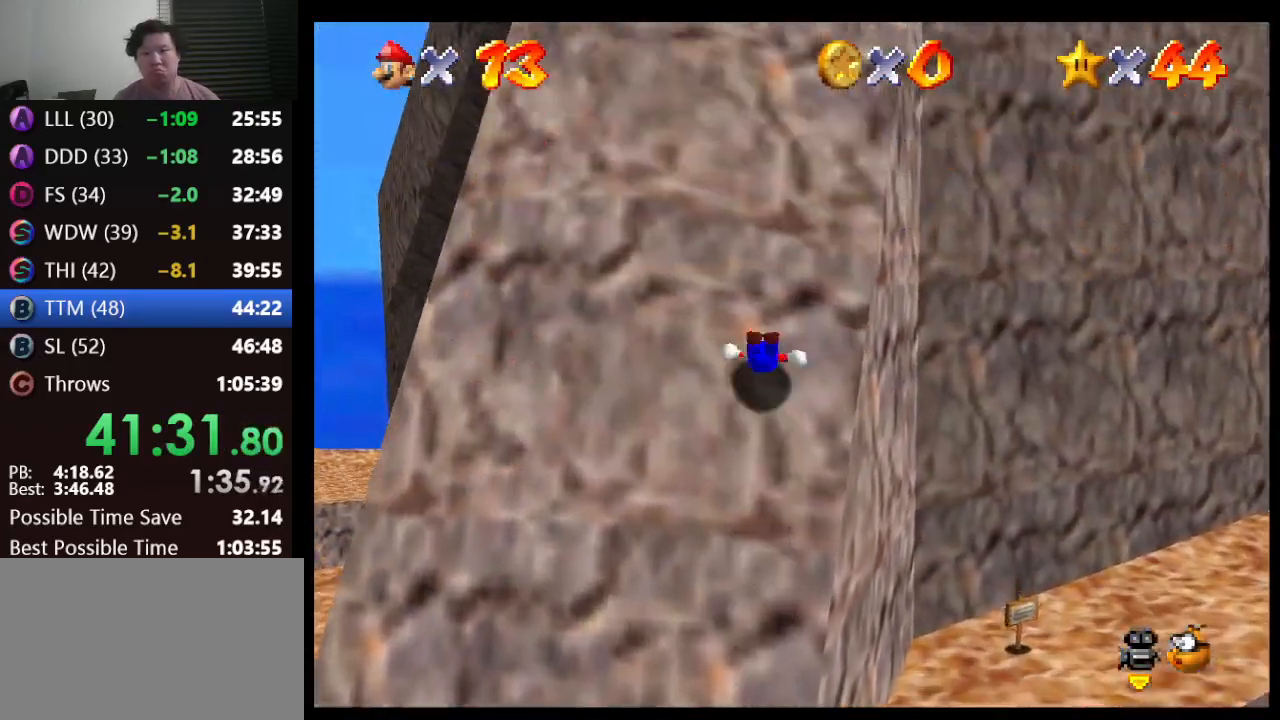
{"buttons": ["A"], "left_stick": "up", "events": [[33, "A", "up"], [167, "A", "down"]]}
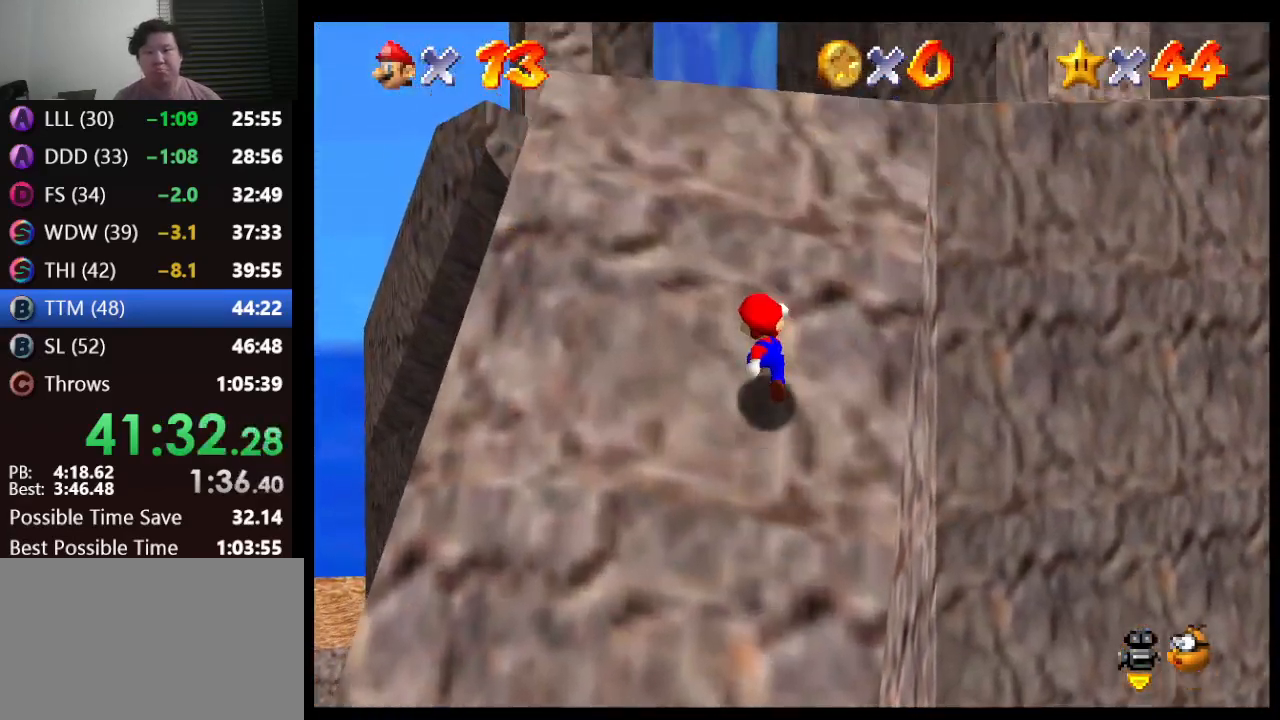
{"buttons": ["A"], "left_stick": "up", "events": [[333, "B", "down"], [400, "B", "up"]]}
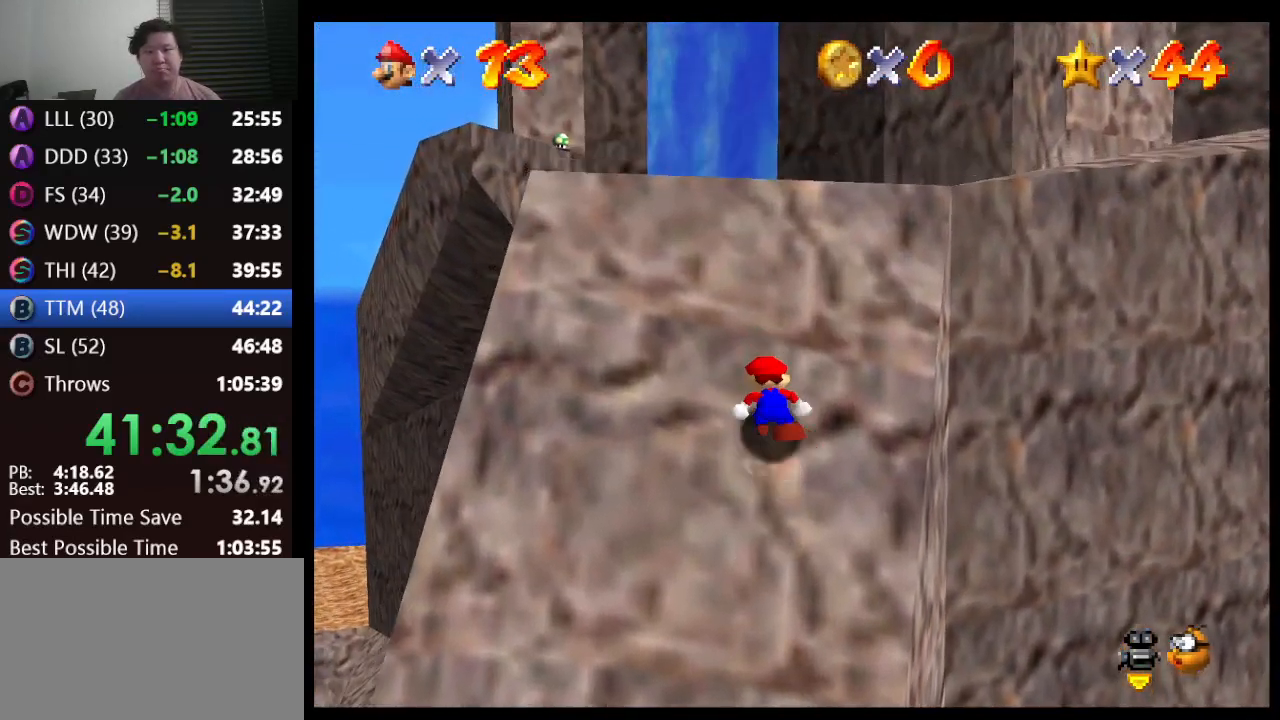
{"buttons": ["A", "B"], "left_stick": "up", "events": [[50, "B", "down"], [217, "B", "up"], [500, "B", "down"]]}
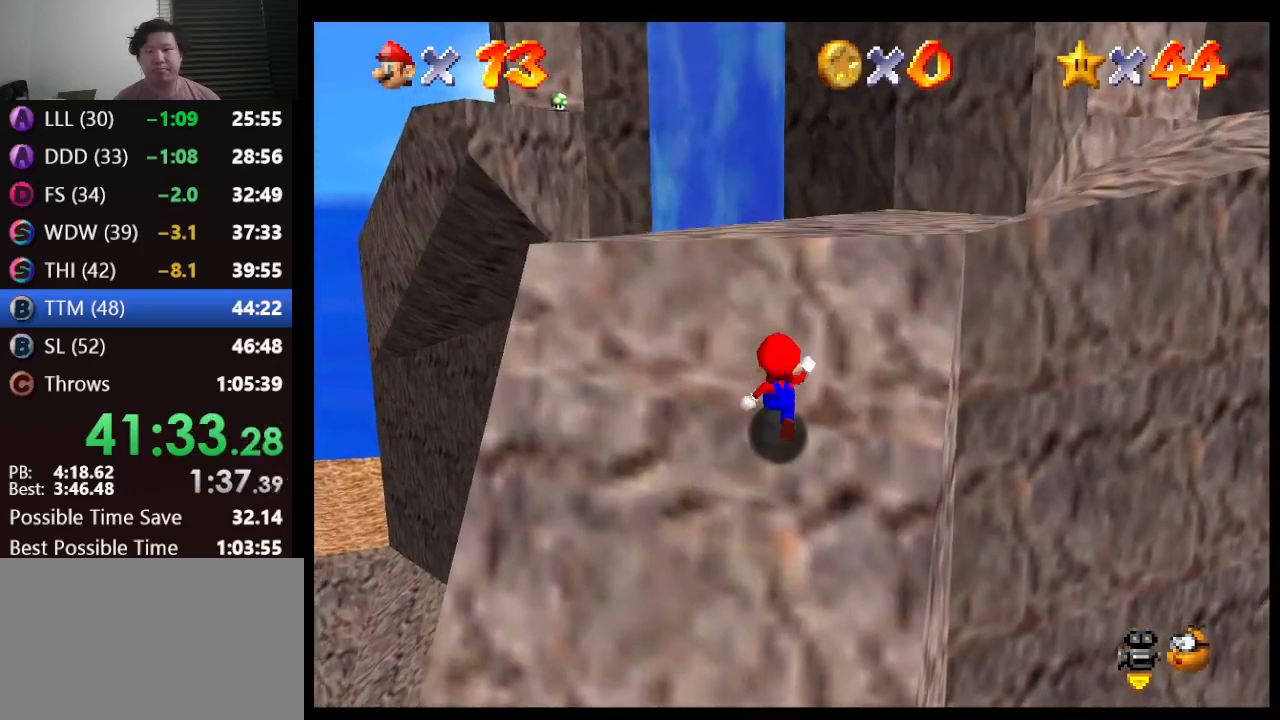
{"buttons": ["A"], "left_stick": "up", "events": [[117, "B", "up"], [183, "A", "up"], [383, "A", "down"]]}
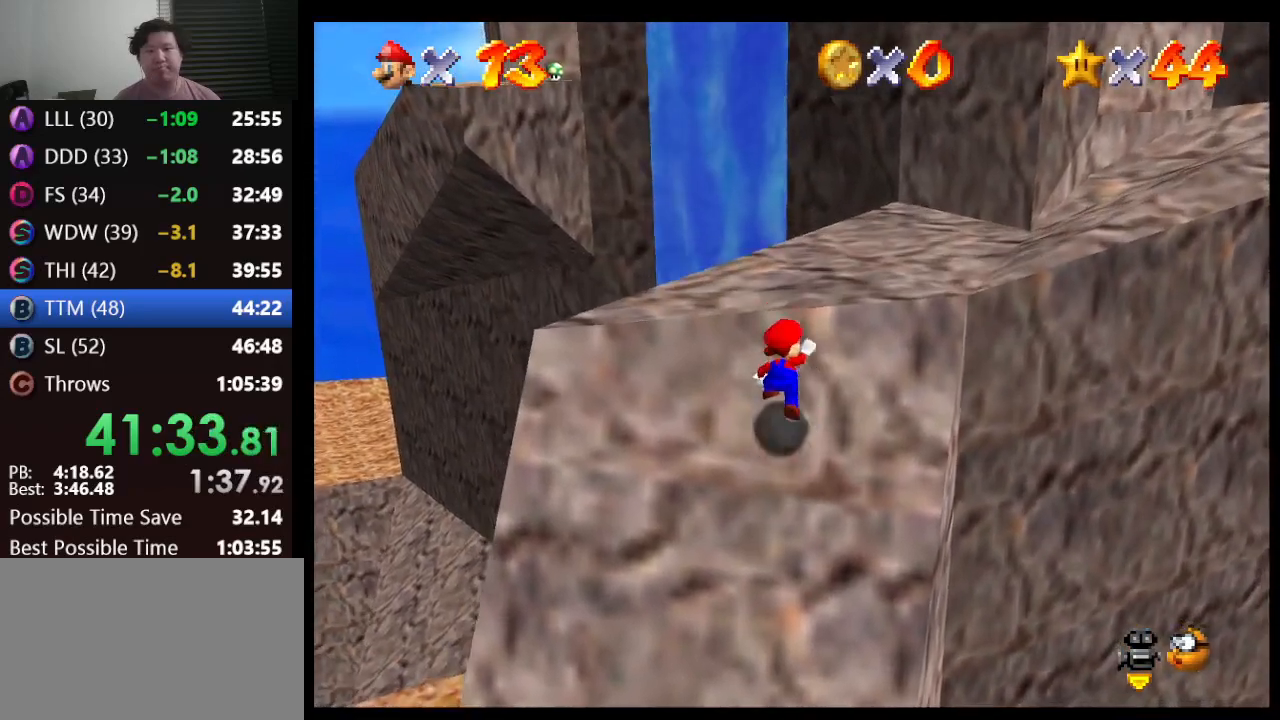
{"buttons": [], "left_stick": "up-right", "events": [[67, "left_stick", "up-right"], [83, "B", "down"], [317, "B", "up"], [350, "A", "up"]]}
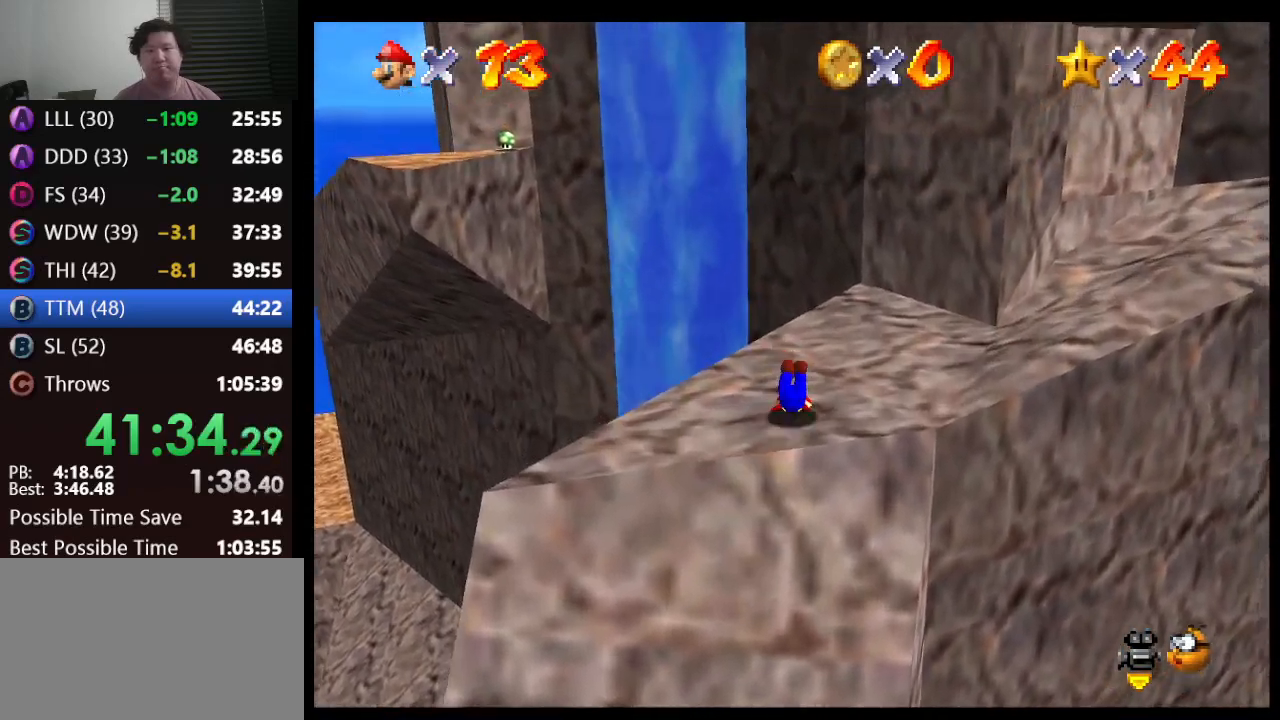
{"buttons": [], "left_stick": "up", "events": [[50, "A", "down"], [100, "B", "down"], [167, "C_DOWN", "down"], [200, "B", "up"], [200, "C_LEFT", "down"], [233, "A", "up"], [317, "C_LEFT", "up"], [350, "C_DOWN", "up"], [450, "left_stick", "up"]]}
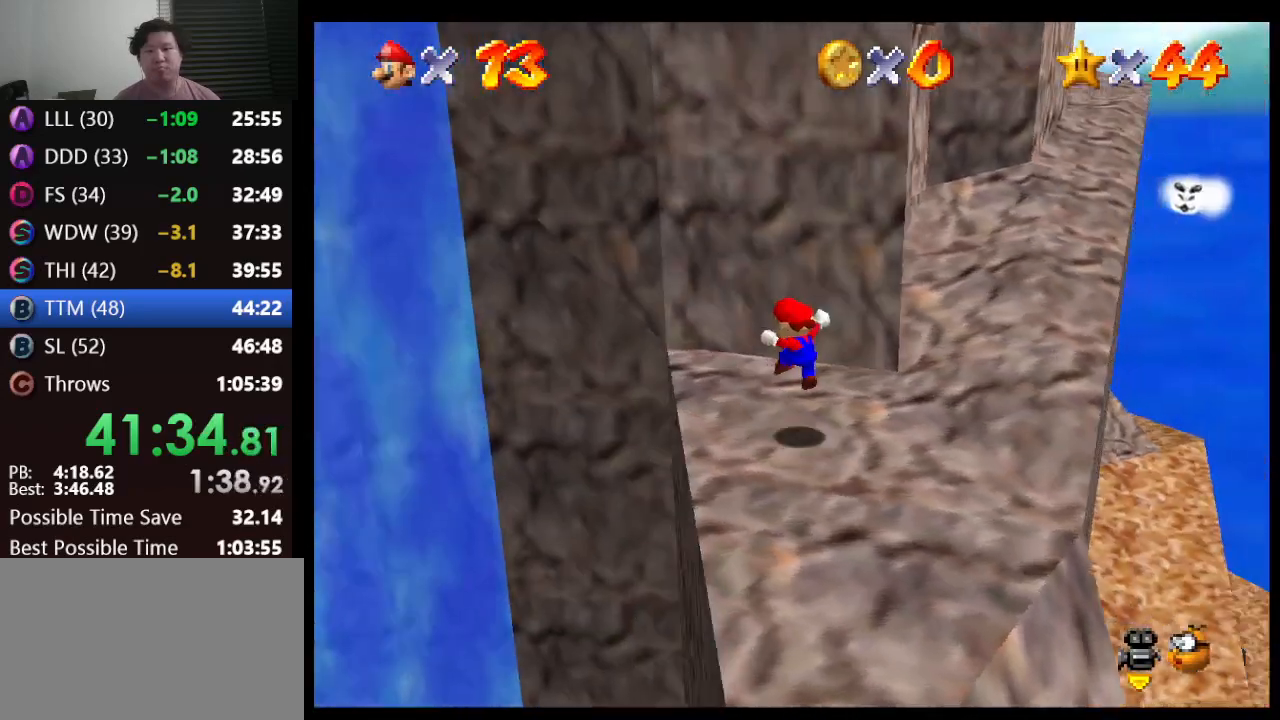
{"buttons": [], "left_stick": "right", "events": [[300, "left_stick", "up-right"], [417, "left_stick", "right"]]}
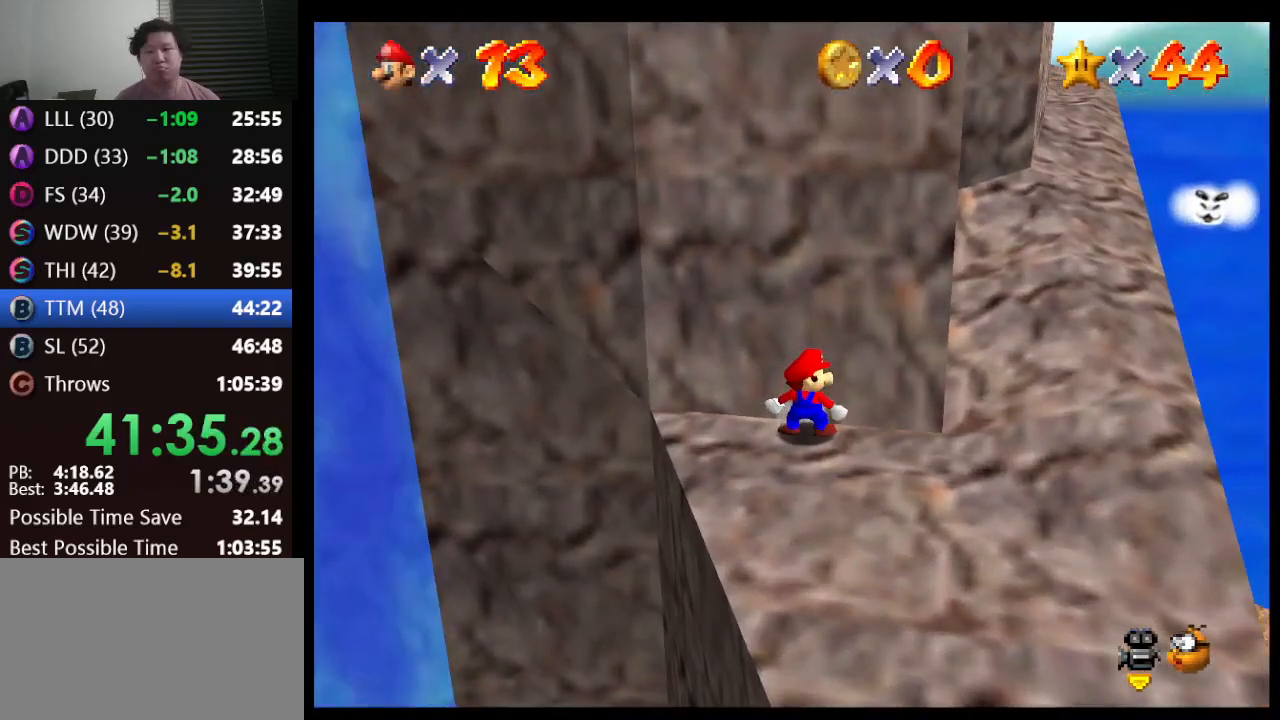
{"buttons": [], "left_stick": "down-right", "events": [[133, "left_stick", "down-right"]]}
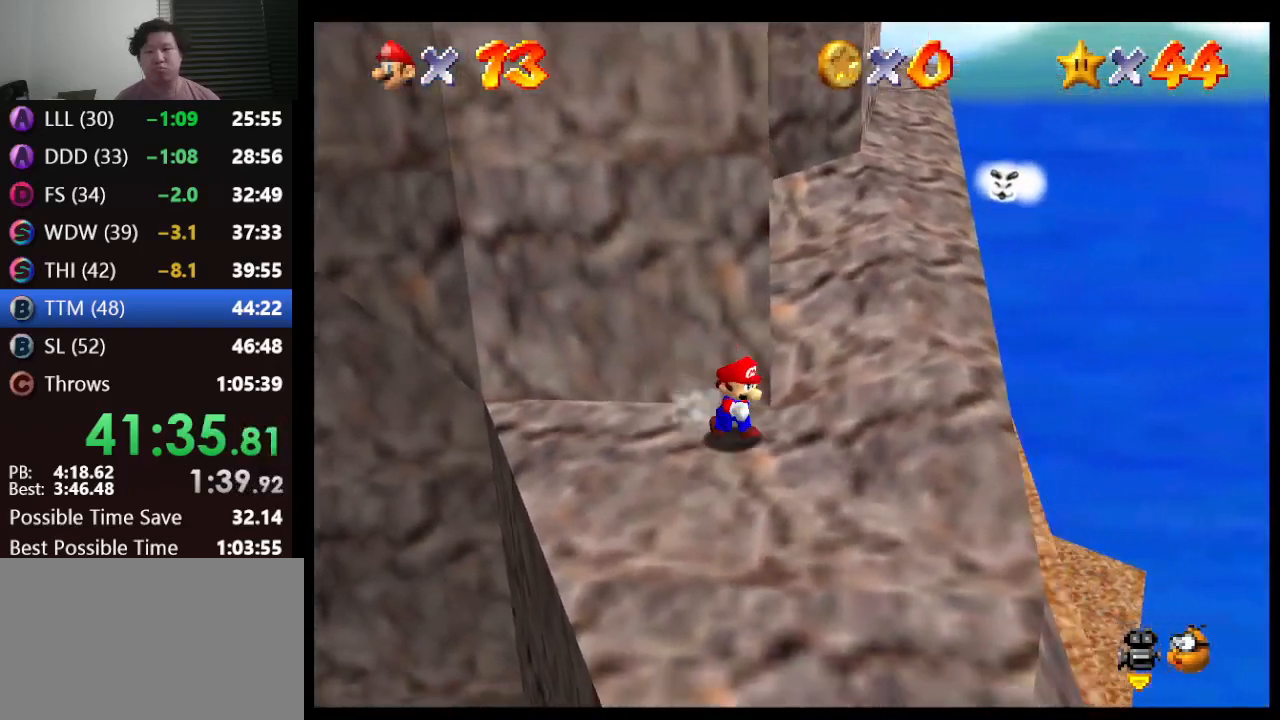
{"buttons": ["A"], "left_stick": "up", "events": [[33, "left_stick", "down"], [150, "left_stick", "up"], [433, "A", "down"]]}
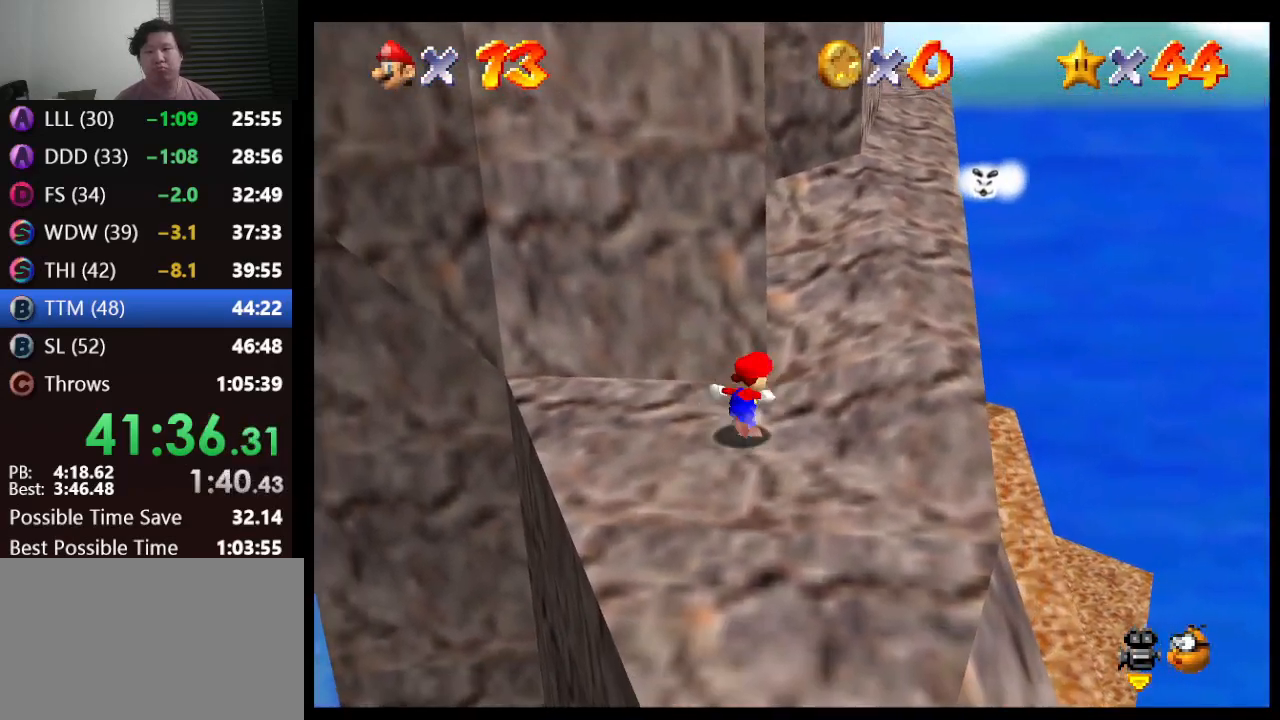
{"buttons": ["A"], "left_stick": "up-right", "events": [[367, "A", "up"], [433, "left_stick", "up-right"], [467, "A", "down"]]}
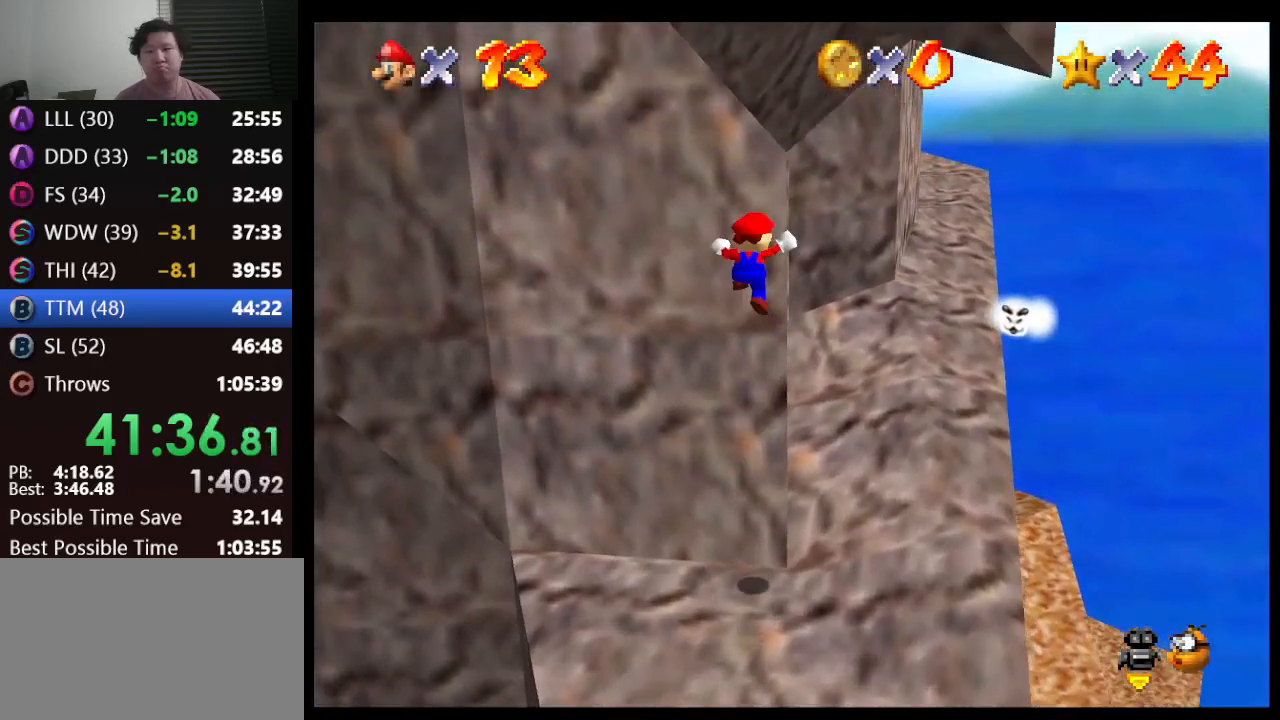
{"buttons": ["A"], "left_stick": "up-right", "events": []}
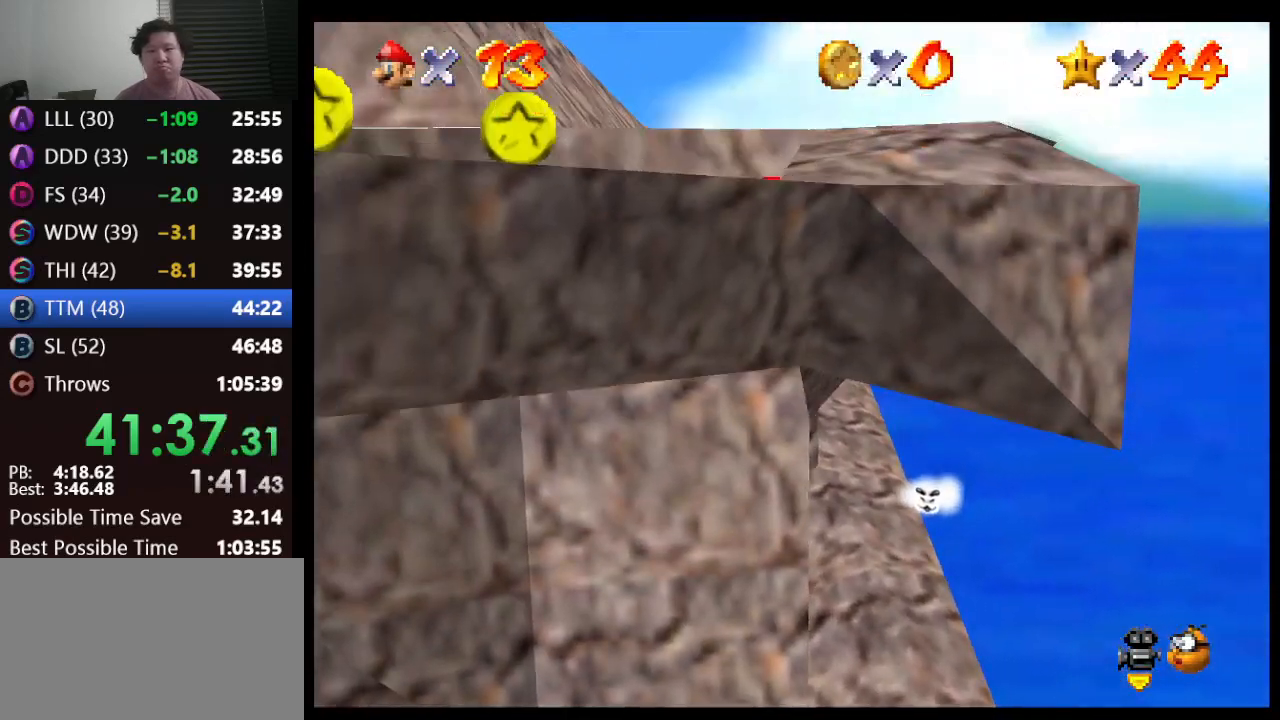
{"buttons": [], "left_stick": "right", "events": [[67, "A", "up"], [167, "A", "down"], [233, "C_DOWN", "down"], [233, "left_stick", "center"], [283, "A", "up"], [317, "C_RIGHT", "down"], [350, "left_stick", "down-right"], [383, "C_DOWN", "up"], [450, "C_RIGHT", "up"], [450, "left_stick", "right"]]}
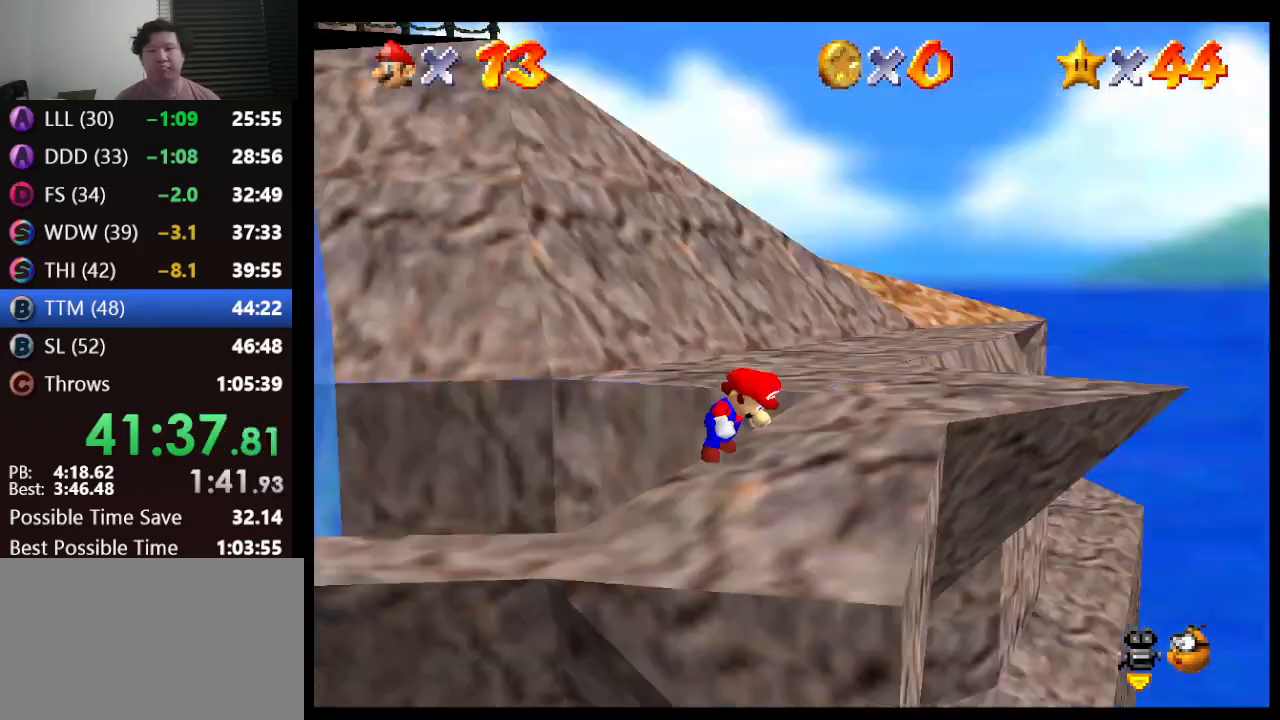
{"buttons": [], "left_stick": "right", "events": []}
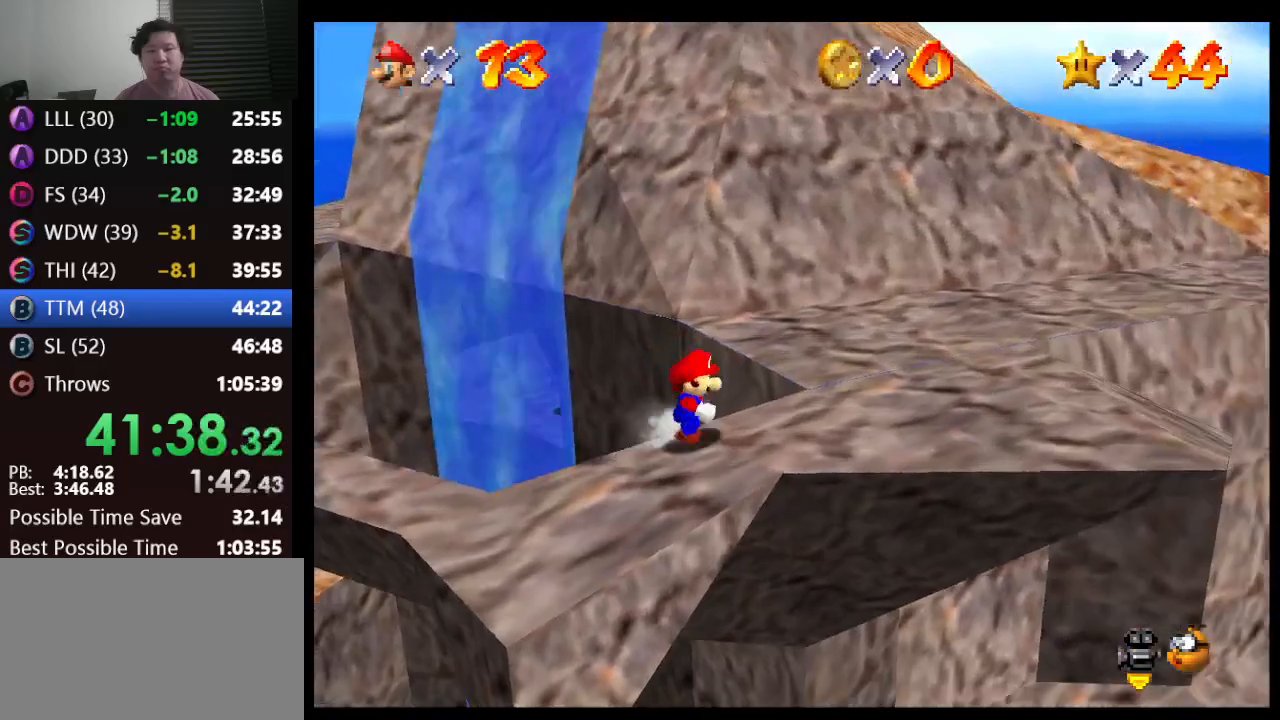
{"buttons": [], "left_stick": "center", "events": [[317, "left_stick", "center"]]}
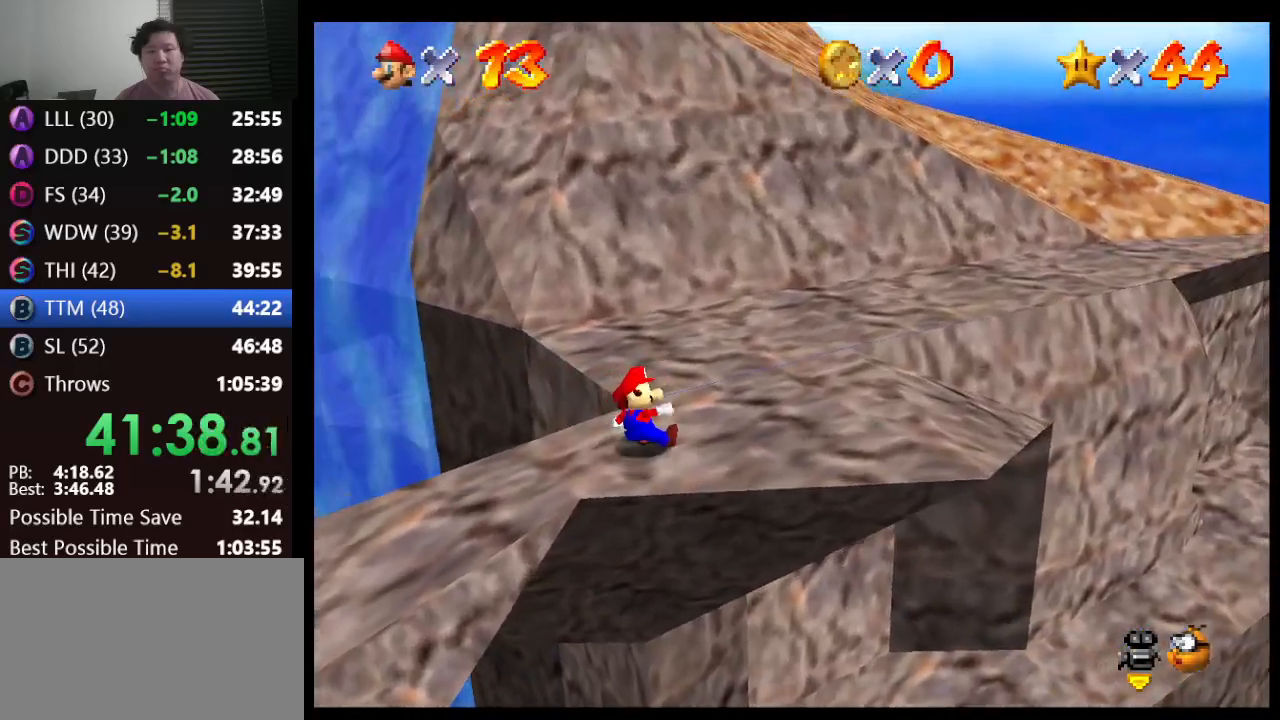
{"buttons": [], "left_stick": "up", "events": [[83, "left_stick", "up"], [400, "A", "down"], [467, "A", "up"]]}
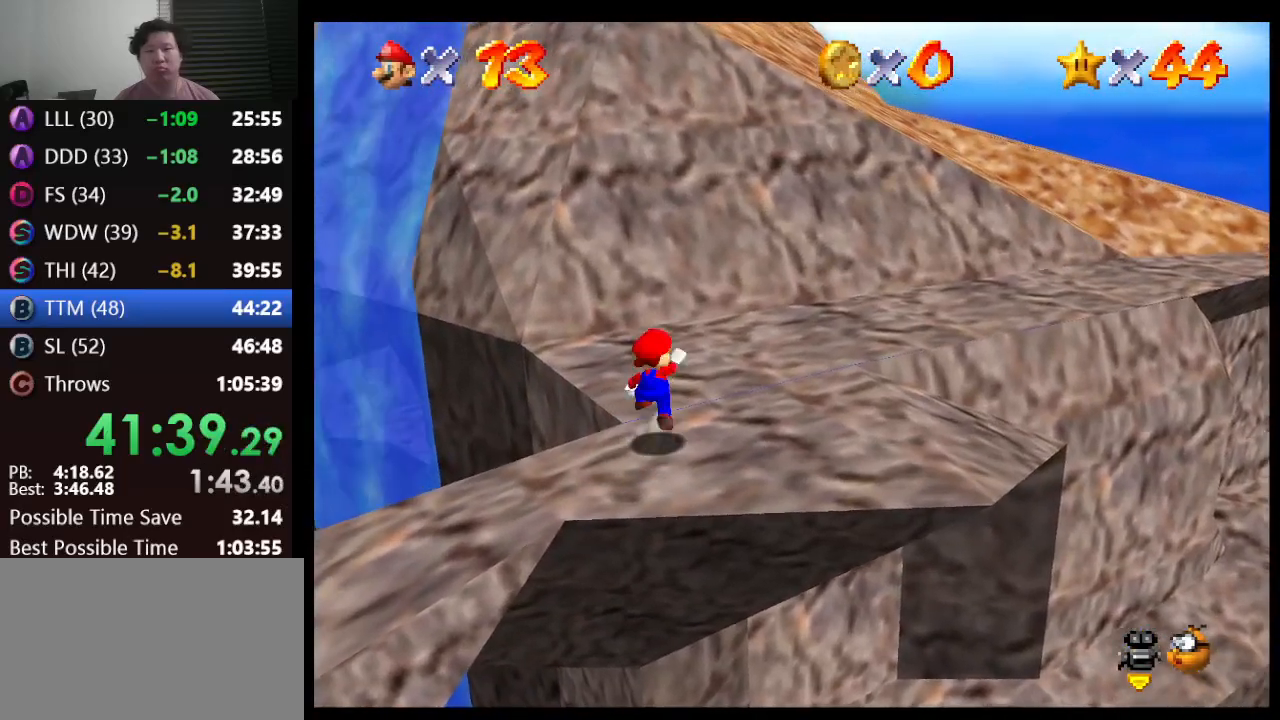
{"buttons": ["A"], "left_stick": "up", "events": [[433, "A", "down"]]}
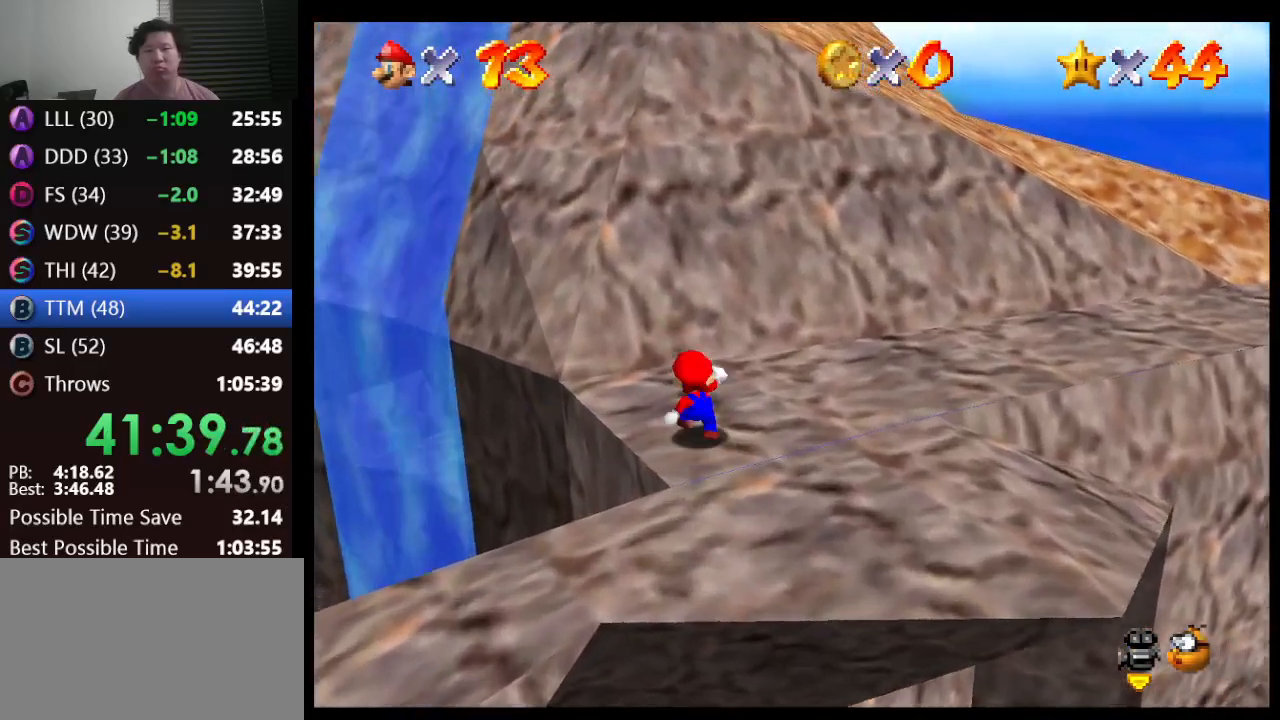
{"buttons": ["A"], "left_stick": "up", "events": []}
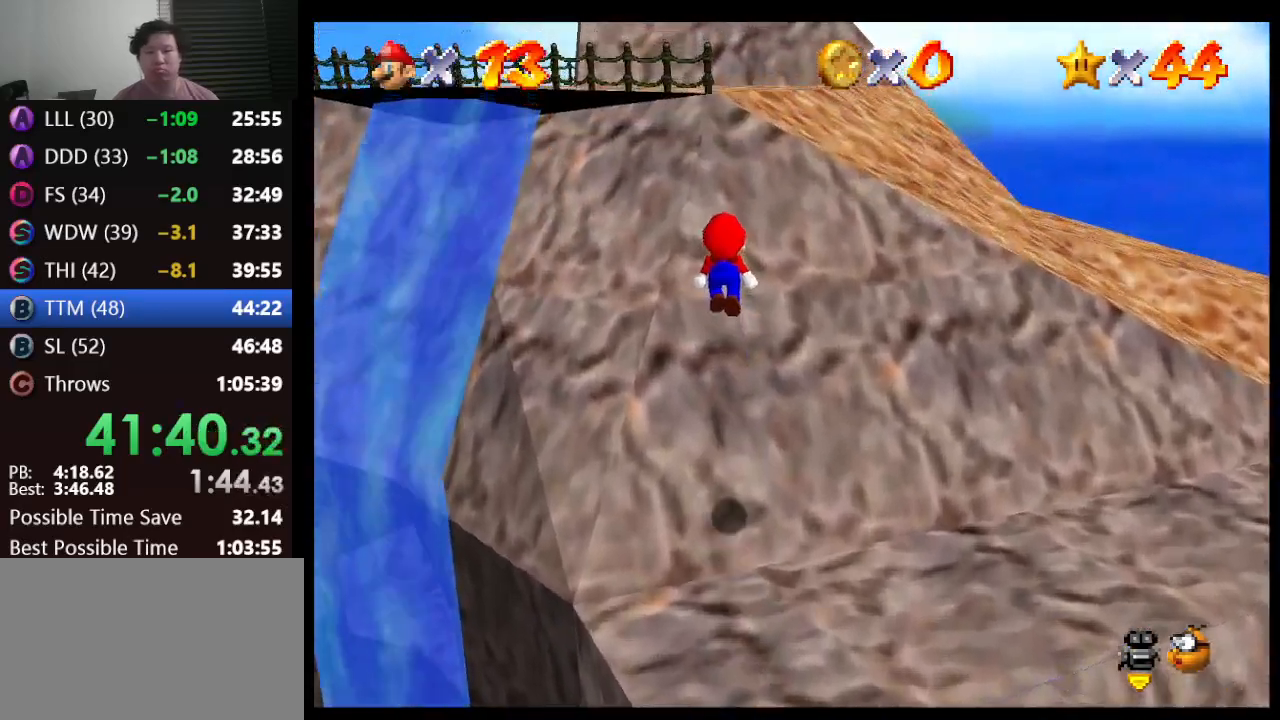
{"buttons": ["A", "B"], "left_stick": "up", "events": [[133, "A", "up"], [267, "A", "down"], [450, "B", "down"]]}
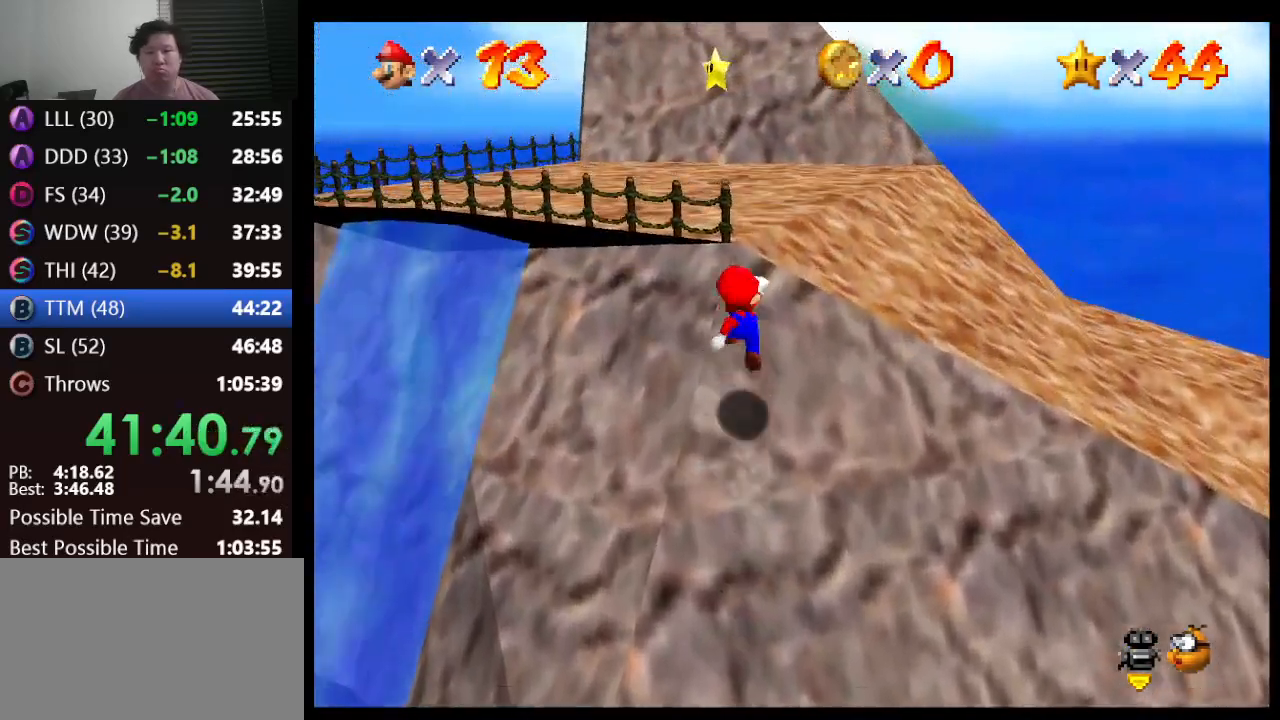
{"buttons": ["A"], "left_stick": "up", "events": [[167, "B", "up"], [200, "left_stick", "up-left"], [233, "A", "up"], [400, "A", "down"], [400, "left_stick", "up"]]}
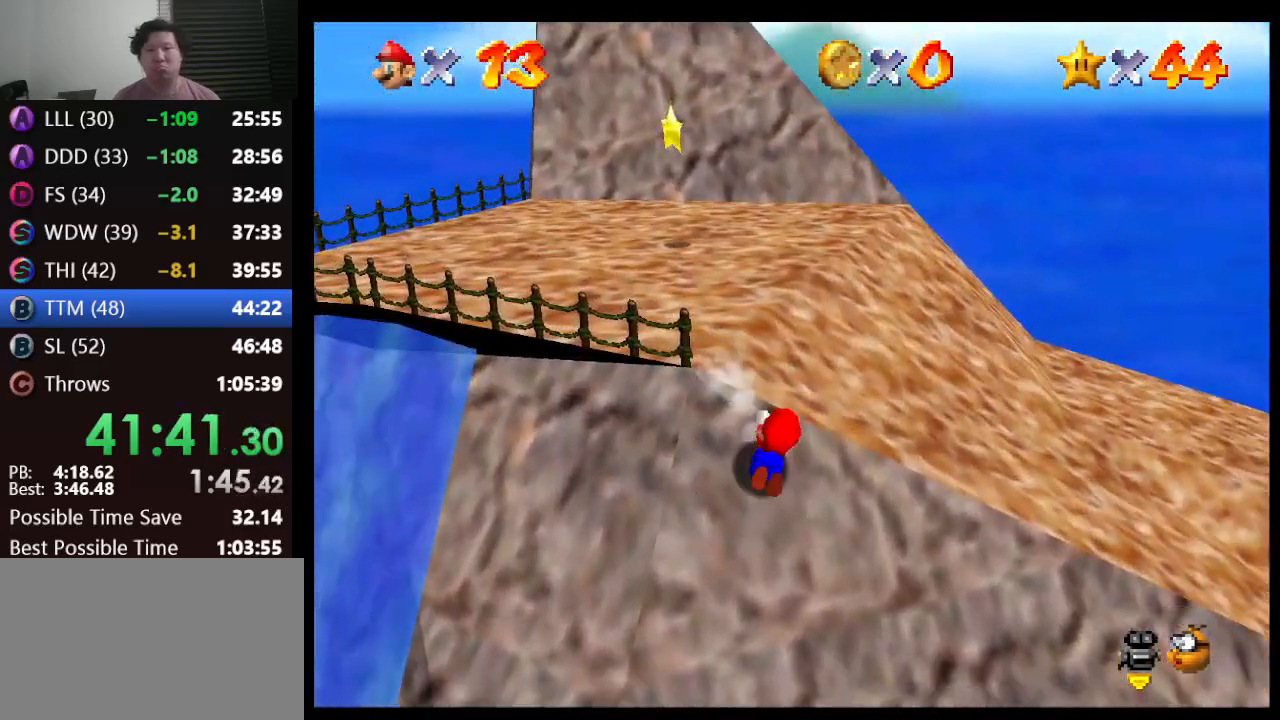
{"buttons": [], "left_stick": "up-left", "events": [[67, "B", "down"], [250, "B", "up"], [267, "A", "up"], [383, "left_stick", "up-left"]]}
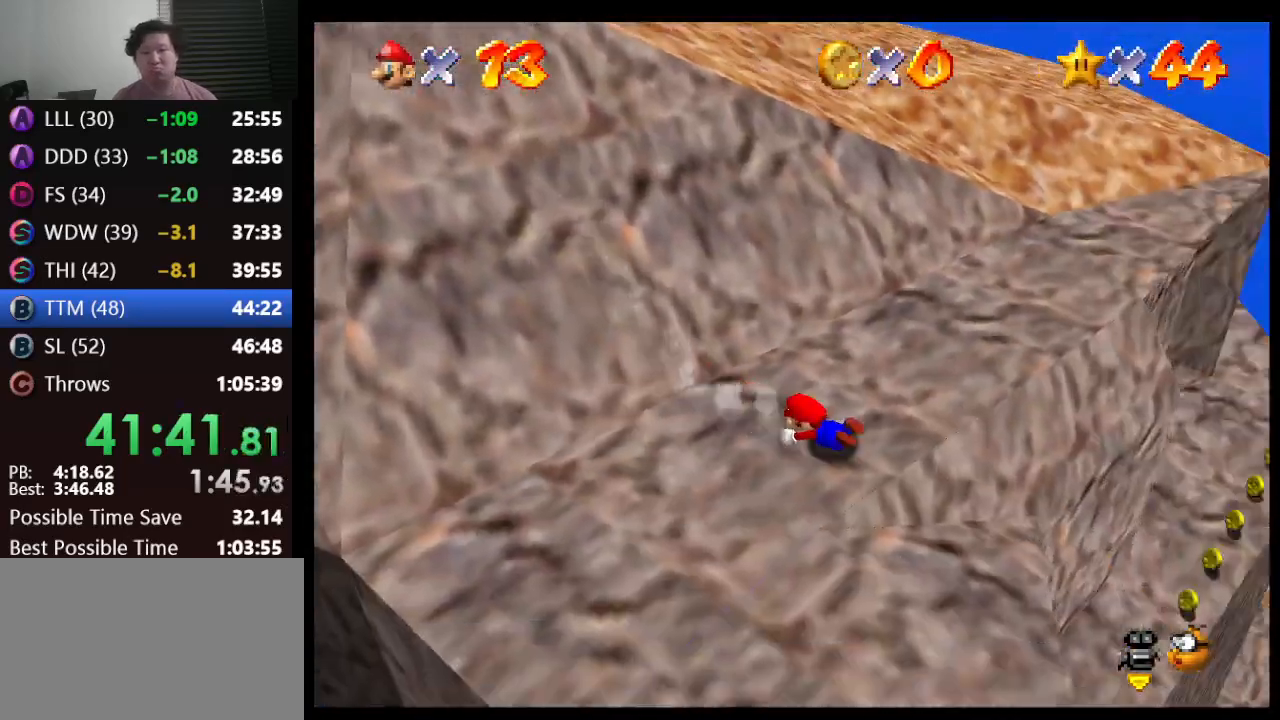
{"buttons": ["A", "B"], "left_stick": "up-left", "events": [[67, "A", "down"], [133, "B", "down"]]}
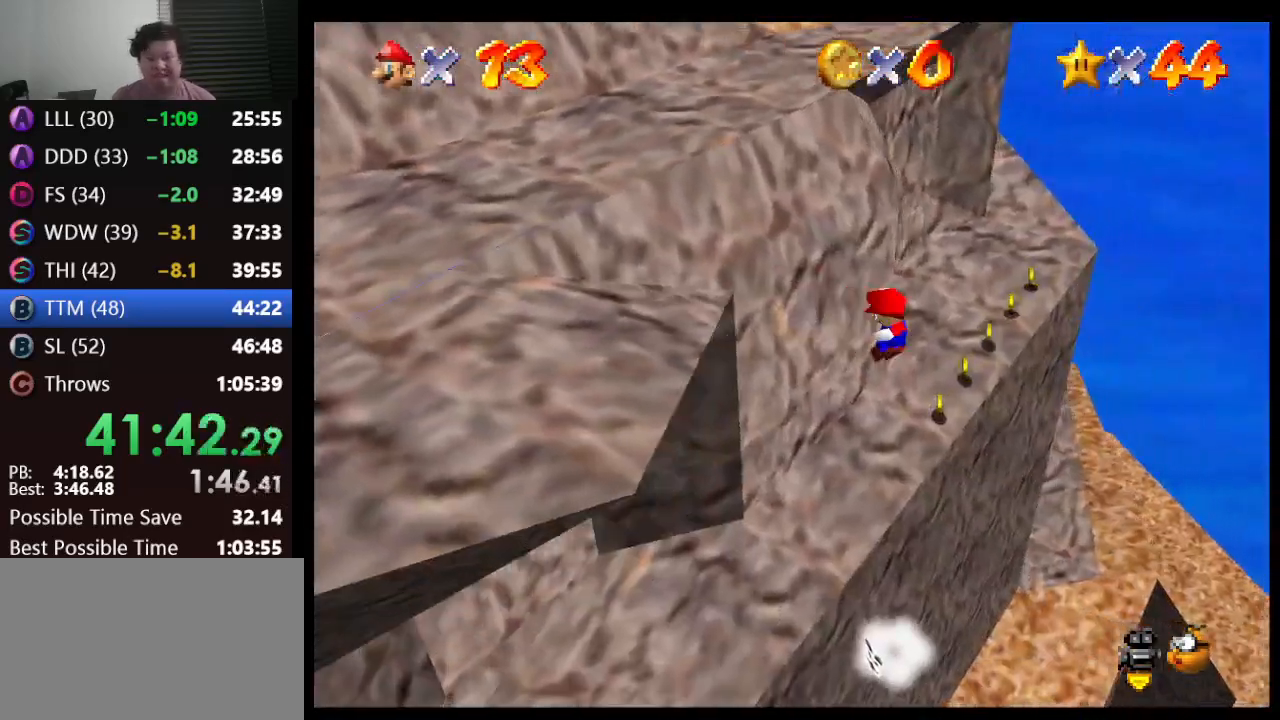
{"buttons": [], "left_stick": "up-left", "events": [[17, "B", "up"], [33, "A", "up"]]}
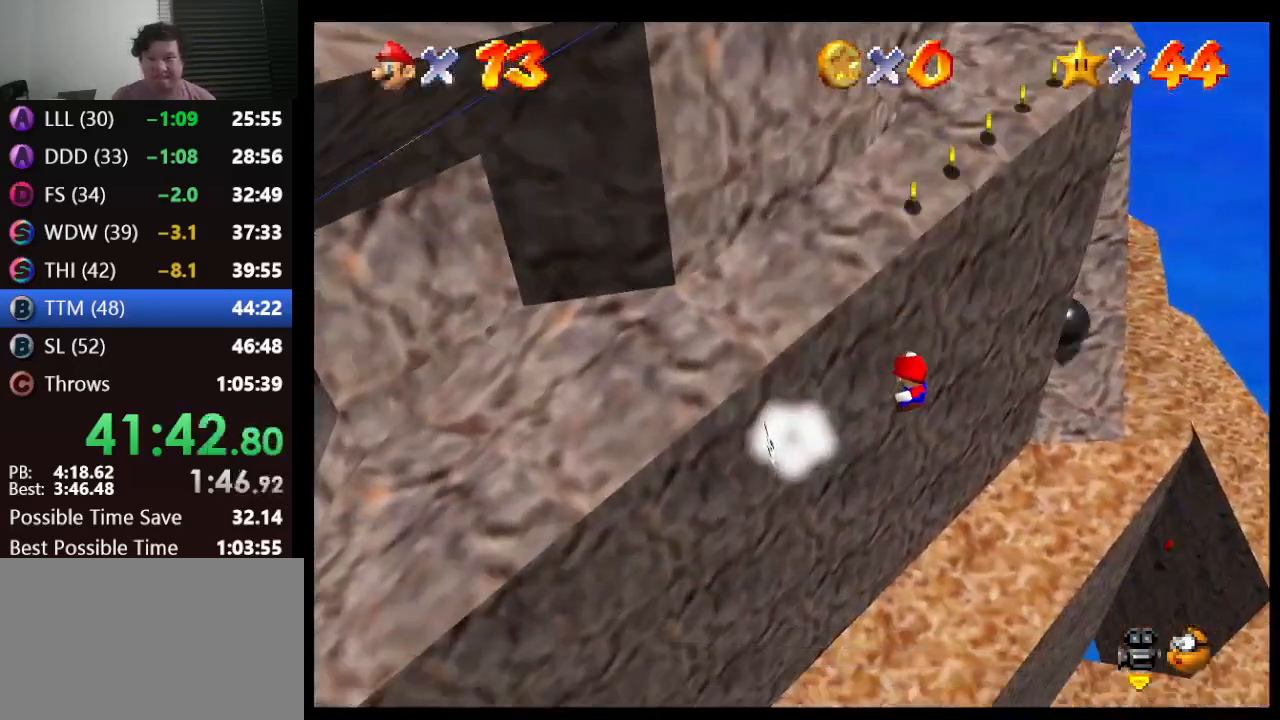
{"buttons": [], "left_stick": "up-left", "events": [[150, "left_stick", "up-right"], [433, "left_stick", "up-left"]]}